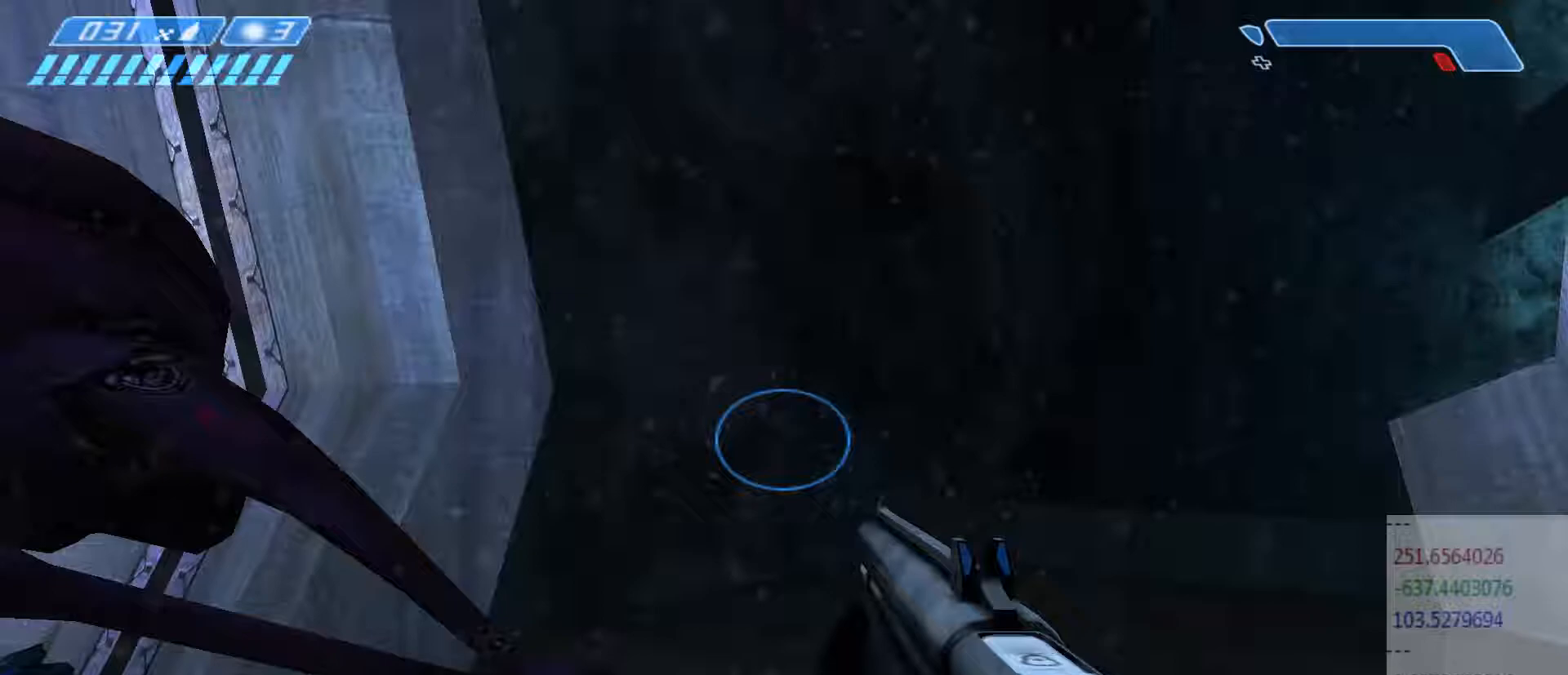
Gameplay with keyboard and mouse; each line is a JSON object with the keys and mouse buttons held at the frame after it. "events" lists presses ("down") and releases ("up") of "a", "c", "ctrl", "d", "e", "f", "q", "r", "s", "shift", "space", "tab", "v", "w", "x", "z", "mouse_left", "mouse_wheel", "mouse_right", "mouse_mb4" and "mouse_mb5" between this image and that frame as [ms after this image, input, new state], when the widget could be followed in between. "mouse_left", "mouse_wheel", "mouse_right", "mouse_mb4", "mouse_mb5" = the "left", "wheel", "right", "mb4", "mb5" buttons of the "mouse" list. No other keys are recorded. "wheel" means that the mouse wheel is clicked or scrolled. Not read: mouse_move.
{"keys": [], "mouse": [], "events": []}
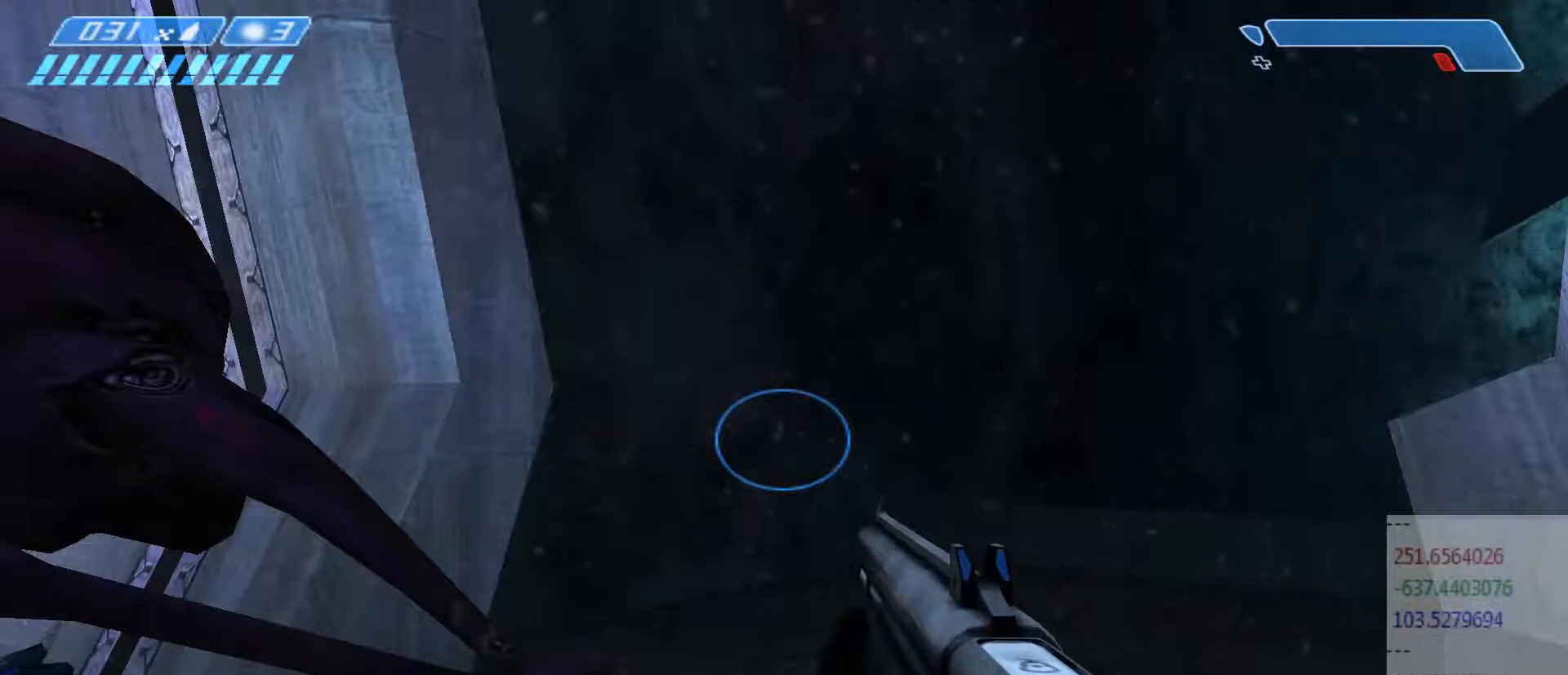
{"keys": [], "mouse": [], "events": [[50, "w", "down"], [317, "w", "up"]]}
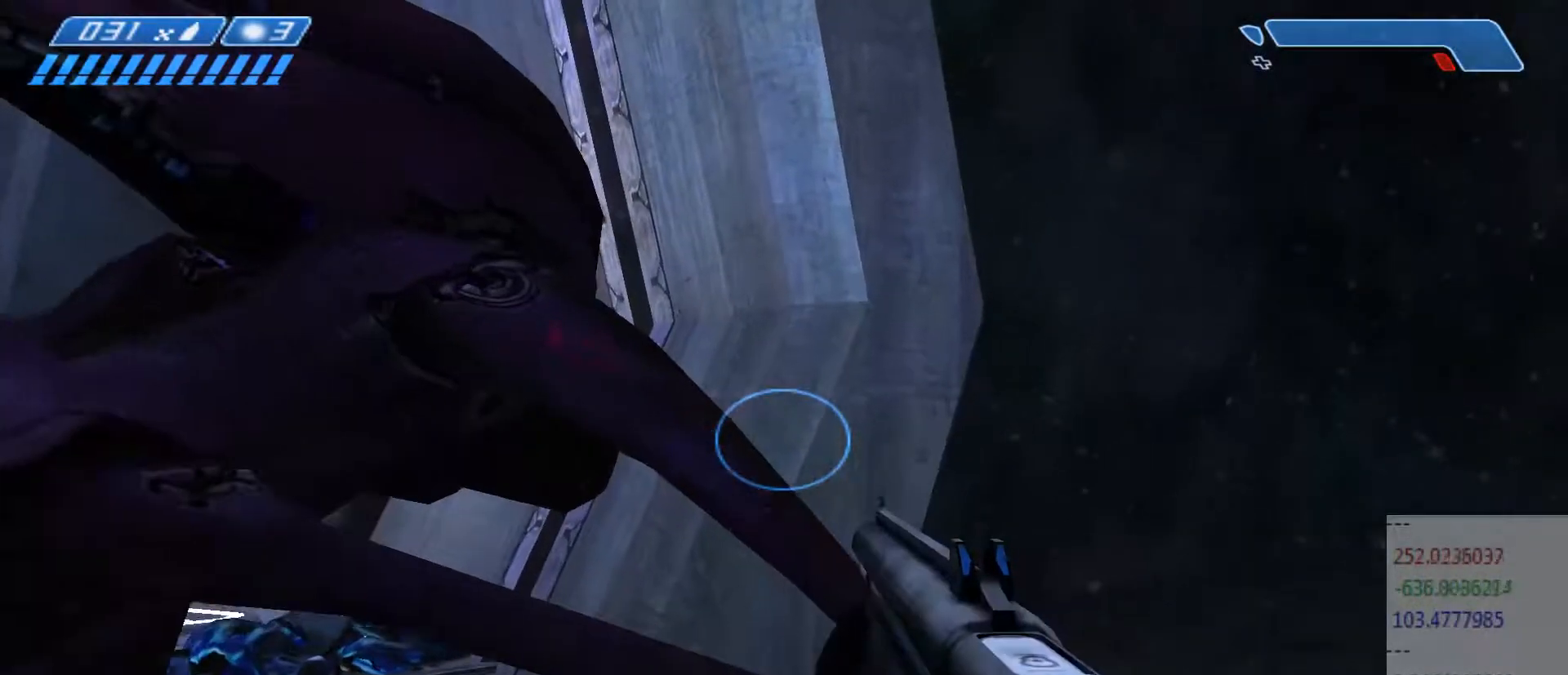
{"keys": ["a", "s"], "mouse": [], "events": [[100, "d", "down"], [100, "tab", "down"], [200, "tab", "up"], [300, "d", "up"], [417, "a", "down"], [500, "s", "down"]]}
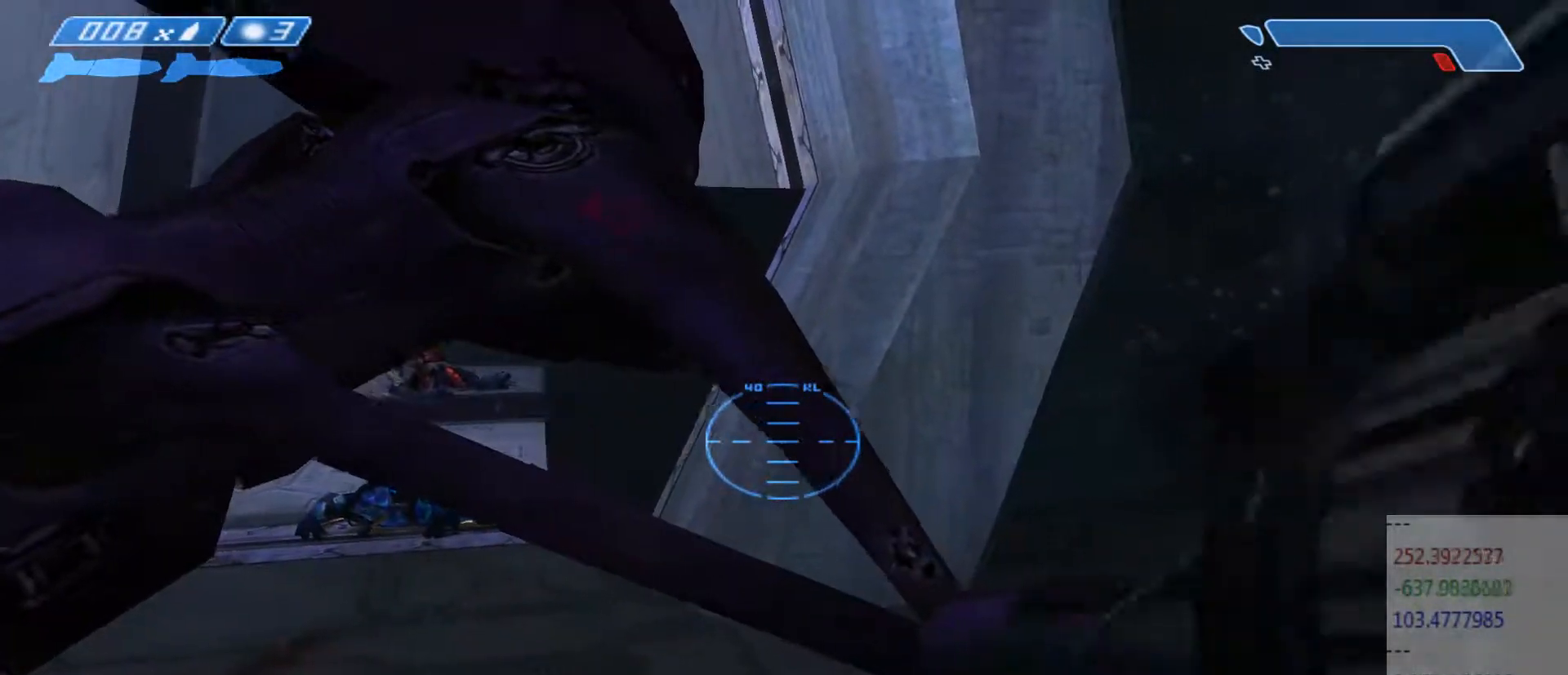
{"keys": ["space", "w"], "mouse": [], "events": [[50, "a", "up"], [183, "s", "up"], [250, "tab", "down"], [350, "w", "down"], [367, "tab", "up"], [500, "space", "down"]]}
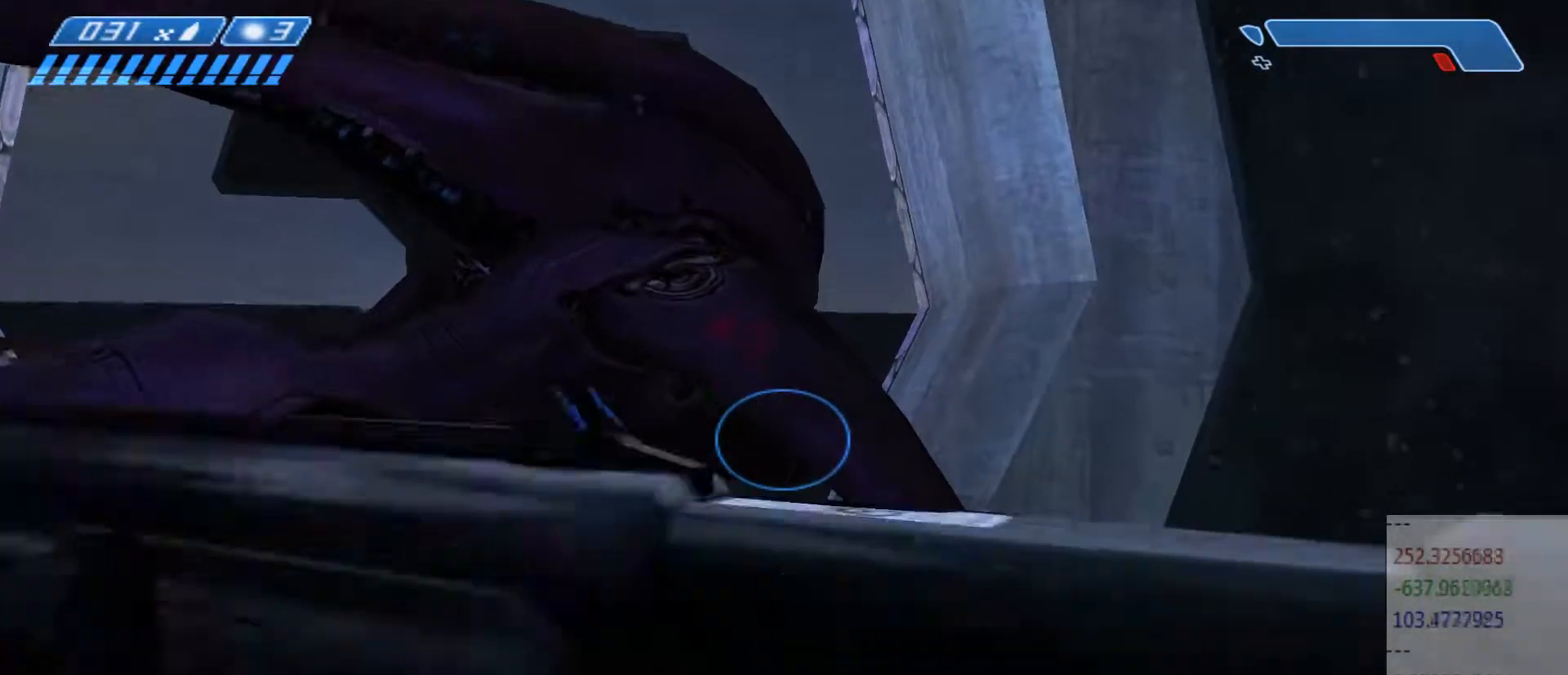
{"keys": ["d", "w"], "mouse": [], "events": [[83, "w", "up"], [133, "space", "up"], [267, "d", "down"], [300, "w", "down"]]}
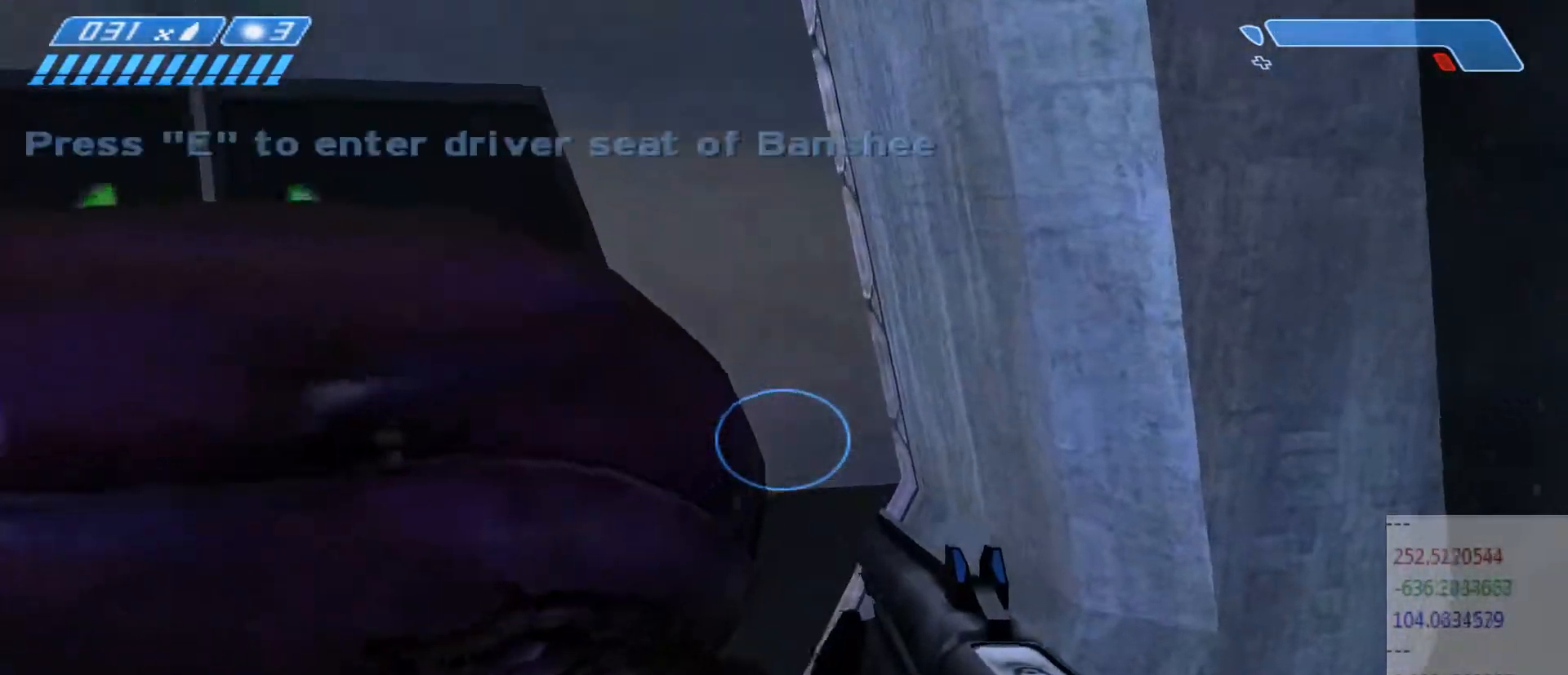
{"keys": [], "mouse": [], "events": [[100, "d", "up"], [167, "w", "up"]]}
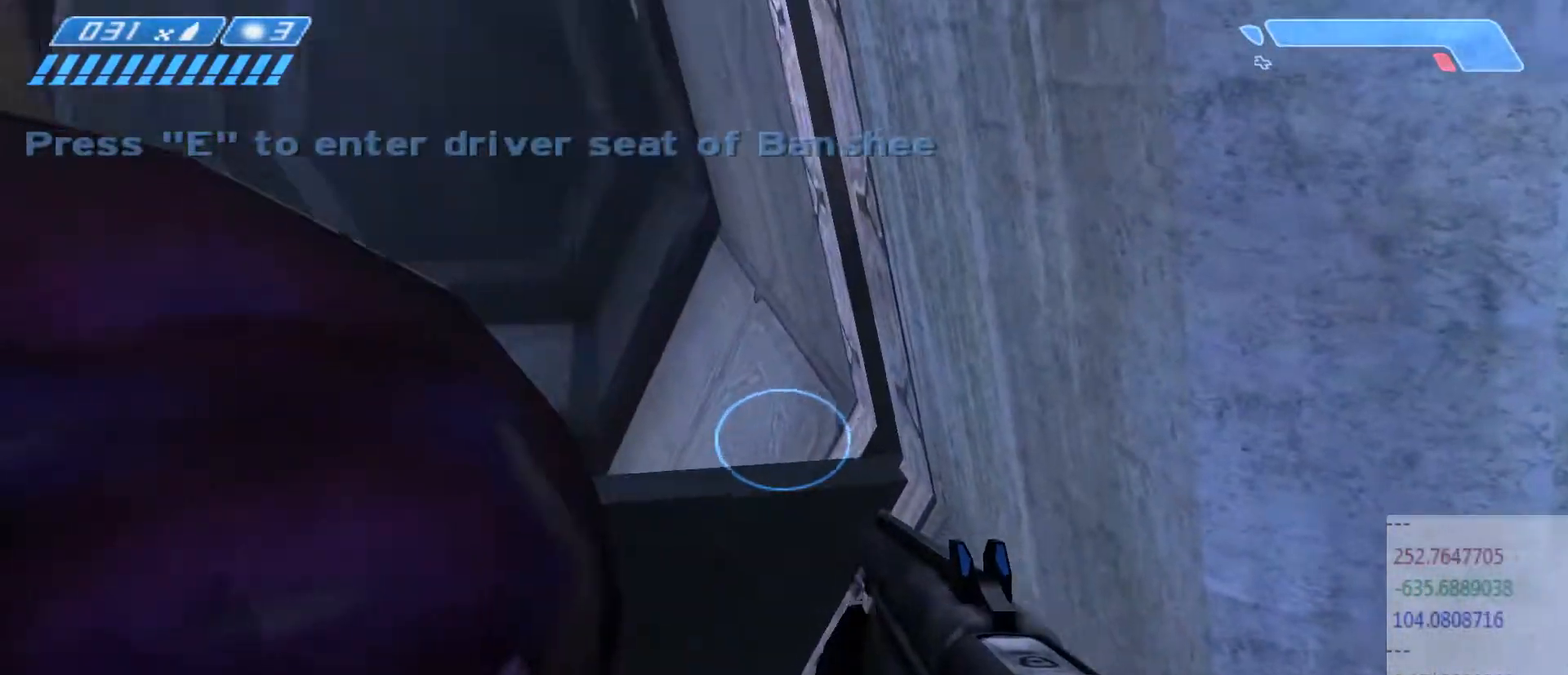
{"keys": ["w"], "mouse": [], "events": [[267, "w", "down"], [317, "space", "down"], [500, "space", "up"]]}
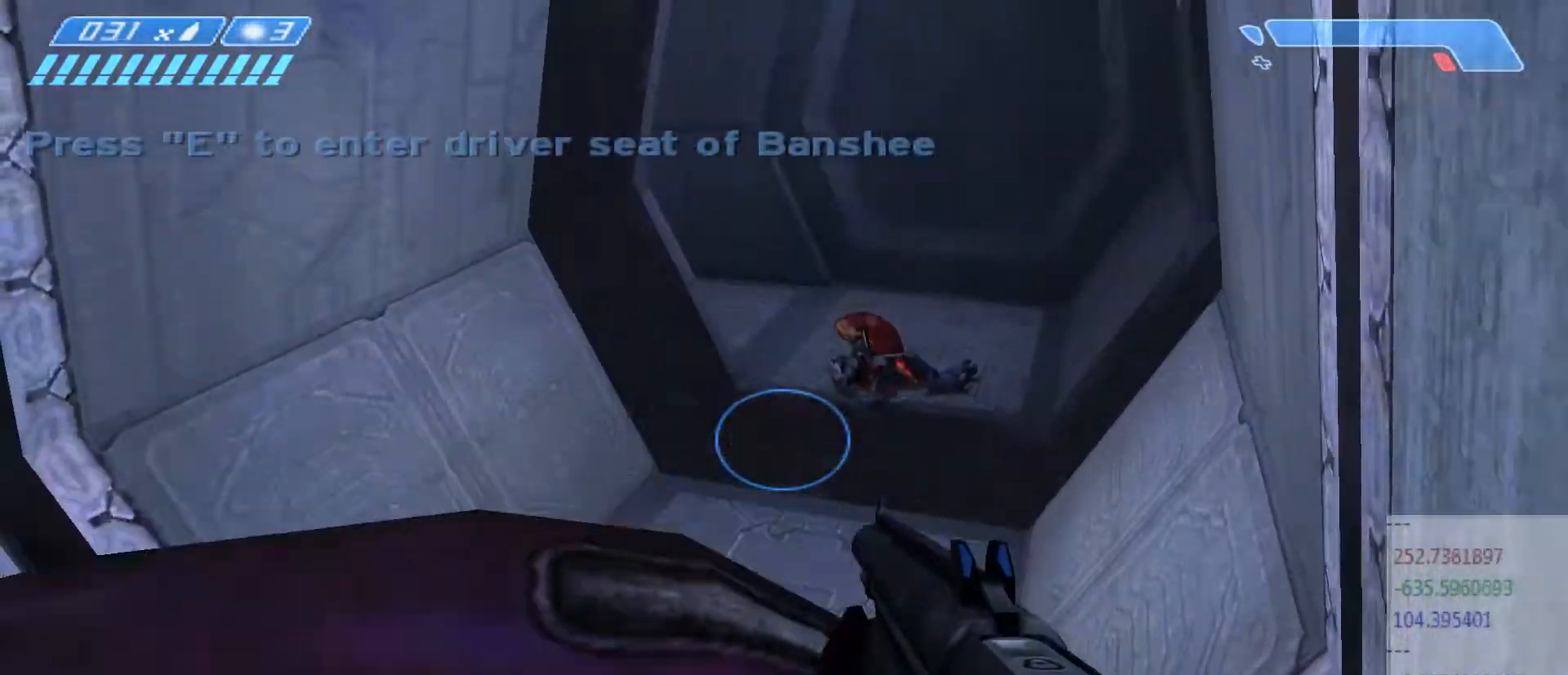
{"keys": ["ctrl", "w"], "mouse": [], "events": [[233, "ctrl", "down"]]}
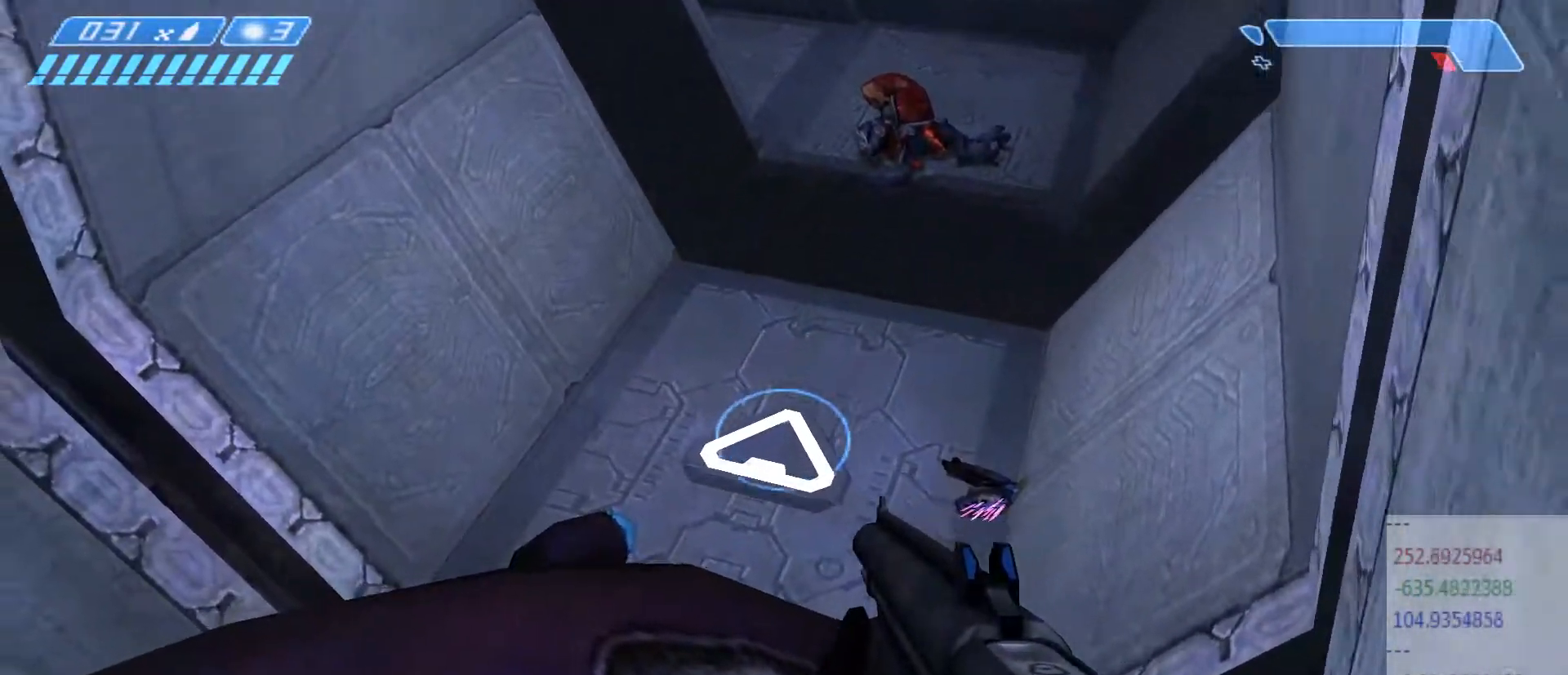
{"keys": ["ctrl", "w"], "mouse": [], "events": []}
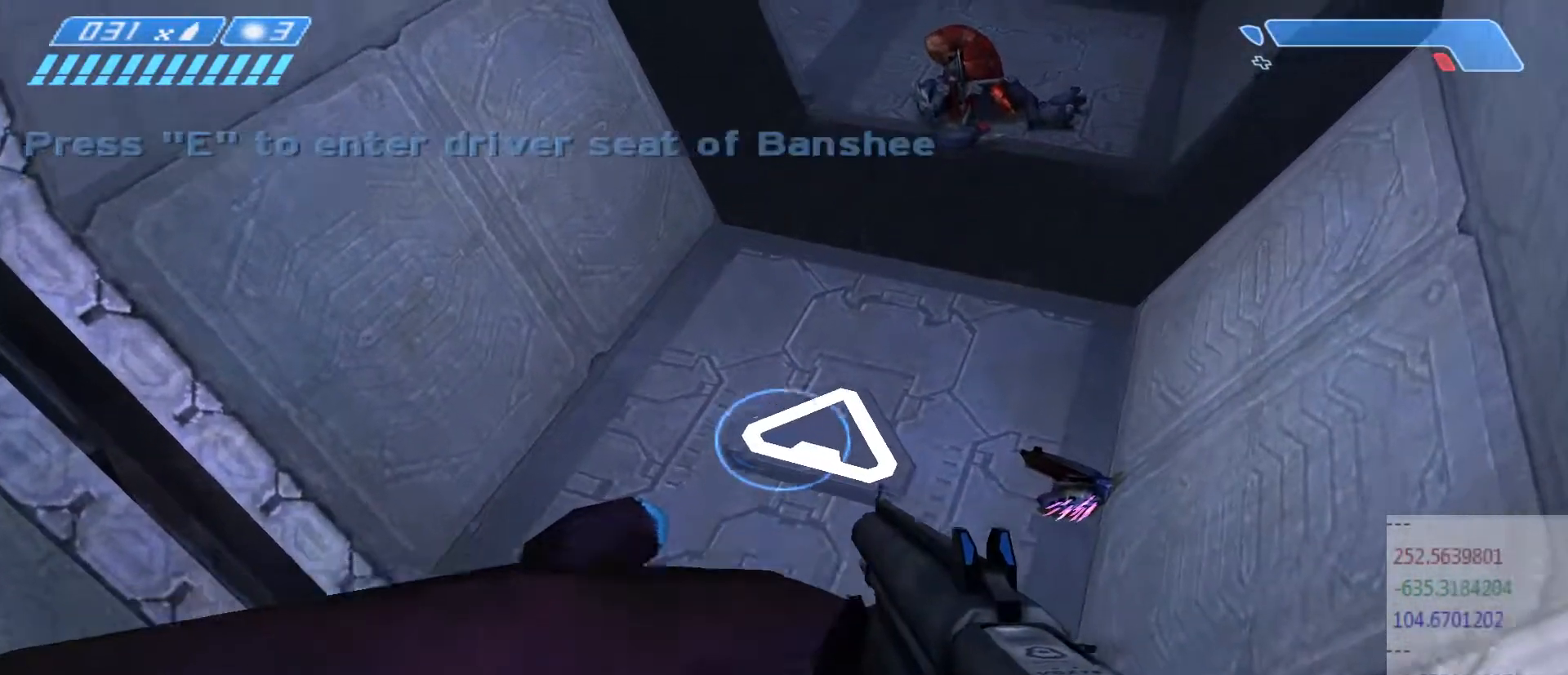
{"keys": [], "mouse": [], "events": [[33, "ctrl", "up"], [233, "w", "up"]]}
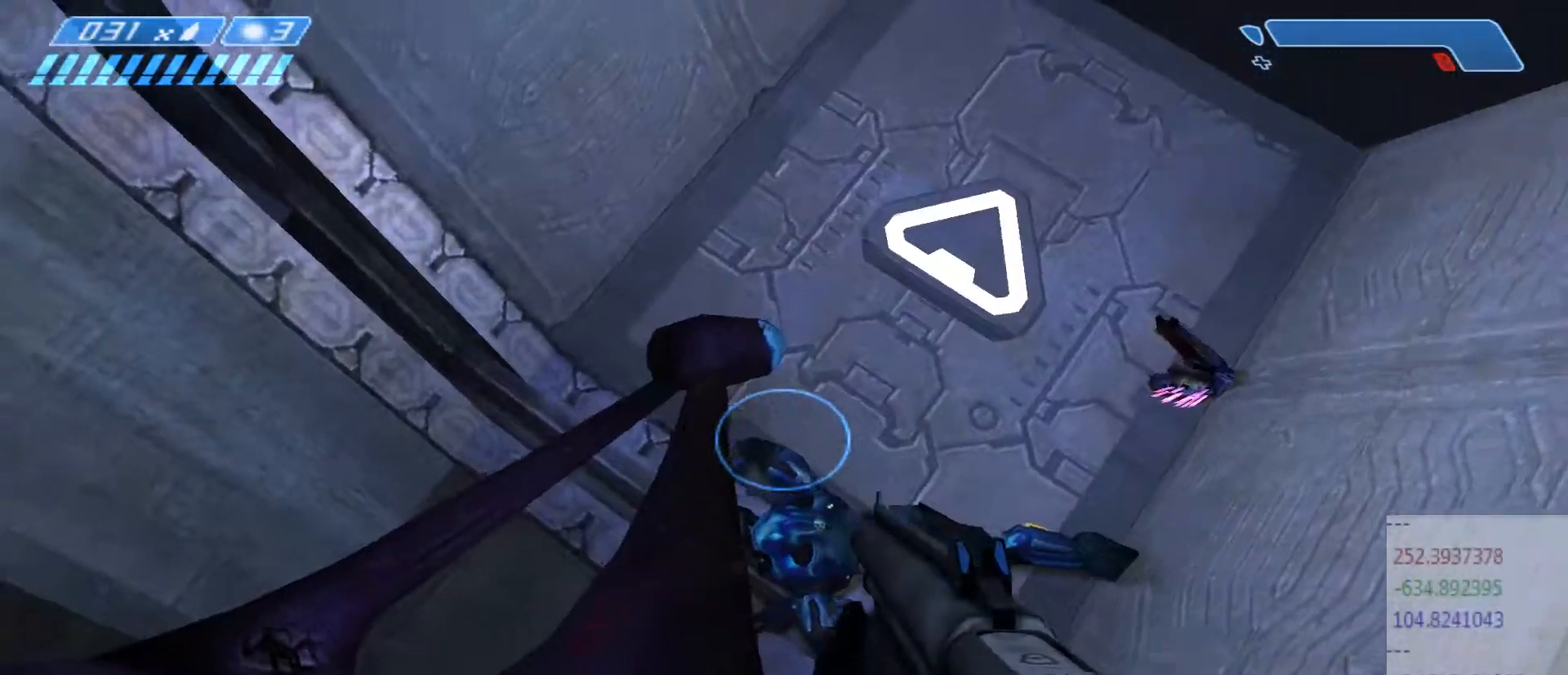
{"keys": ["d"], "mouse": [], "events": [[50, "tab", "down"], [150, "d", "down"], [167, "tab", "up"]]}
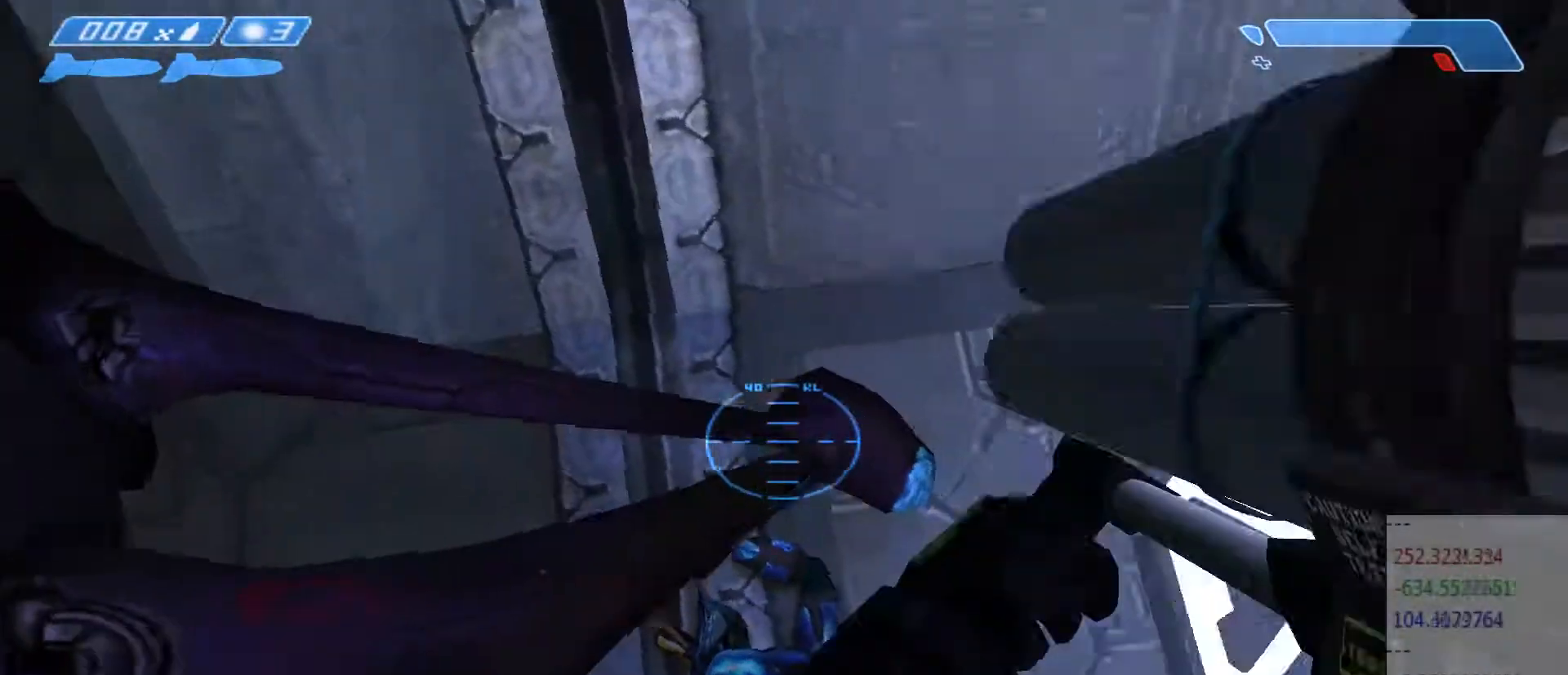
{"keys": [], "mouse": [], "events": [[33, "tab", "down"], [167, "tab", "up"], [200, "s", "down"], [233, "d", "up"], [450, "s", "up"]]}
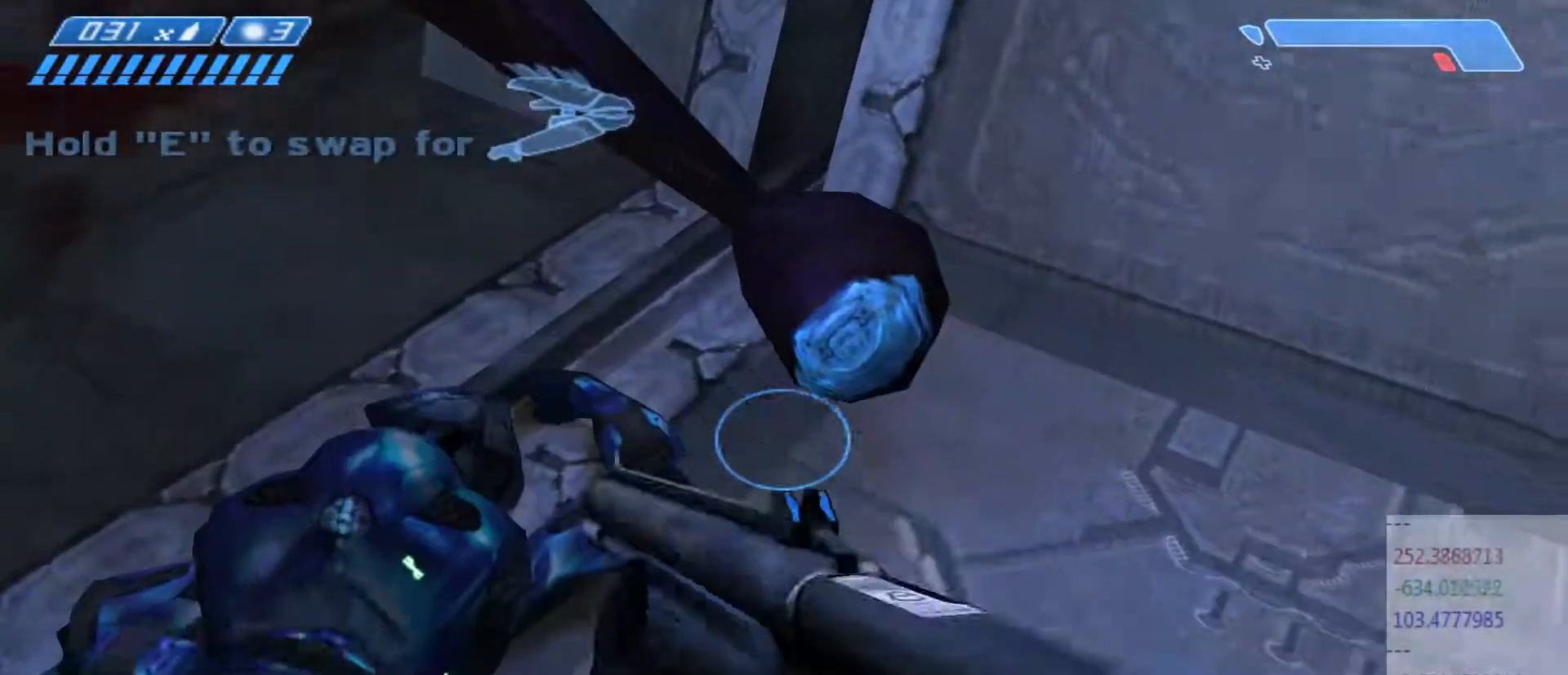
{"keys": ["d", "s"], "mouse": [], "events": [[133, "s", "down"], [250, "d", "down"], [250, "mouse_left", "down"], [350, "mouse_left", "up"]]}
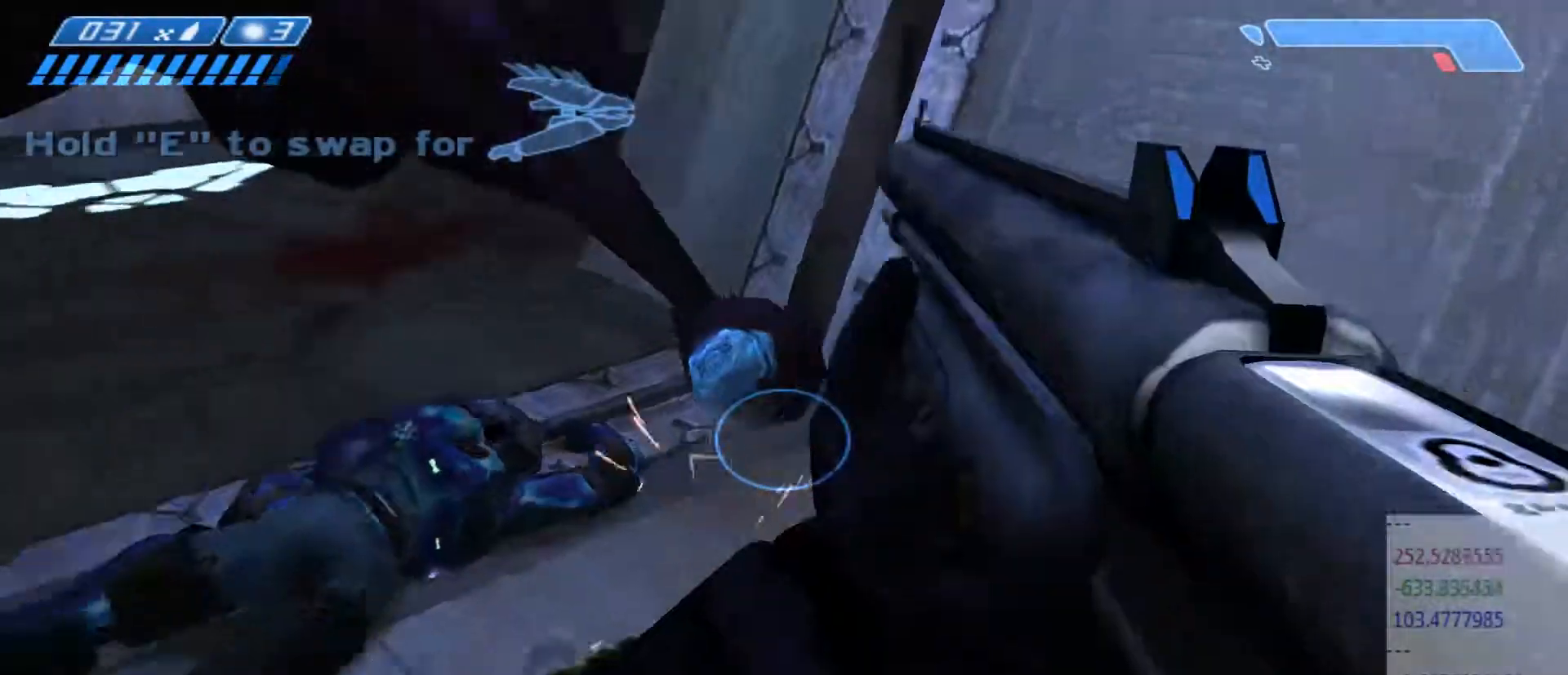
{"keys": ["s"], "mouse": [], "events": [[333, "d", "up"], [417, "r", "down"], [483, "r", "up"]]}
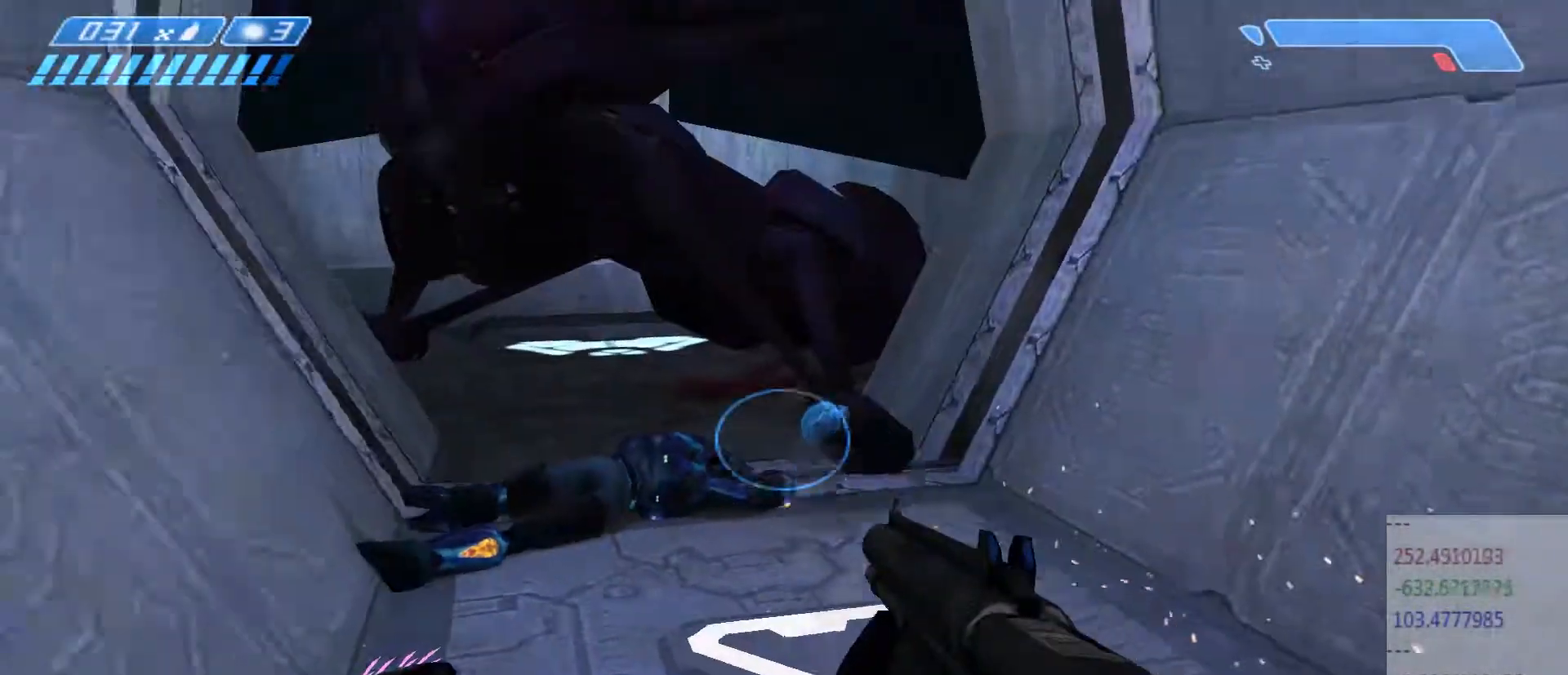
{"keys": ["d", "s"], "mouse": [], "events": [[83, "d", "down"]]}
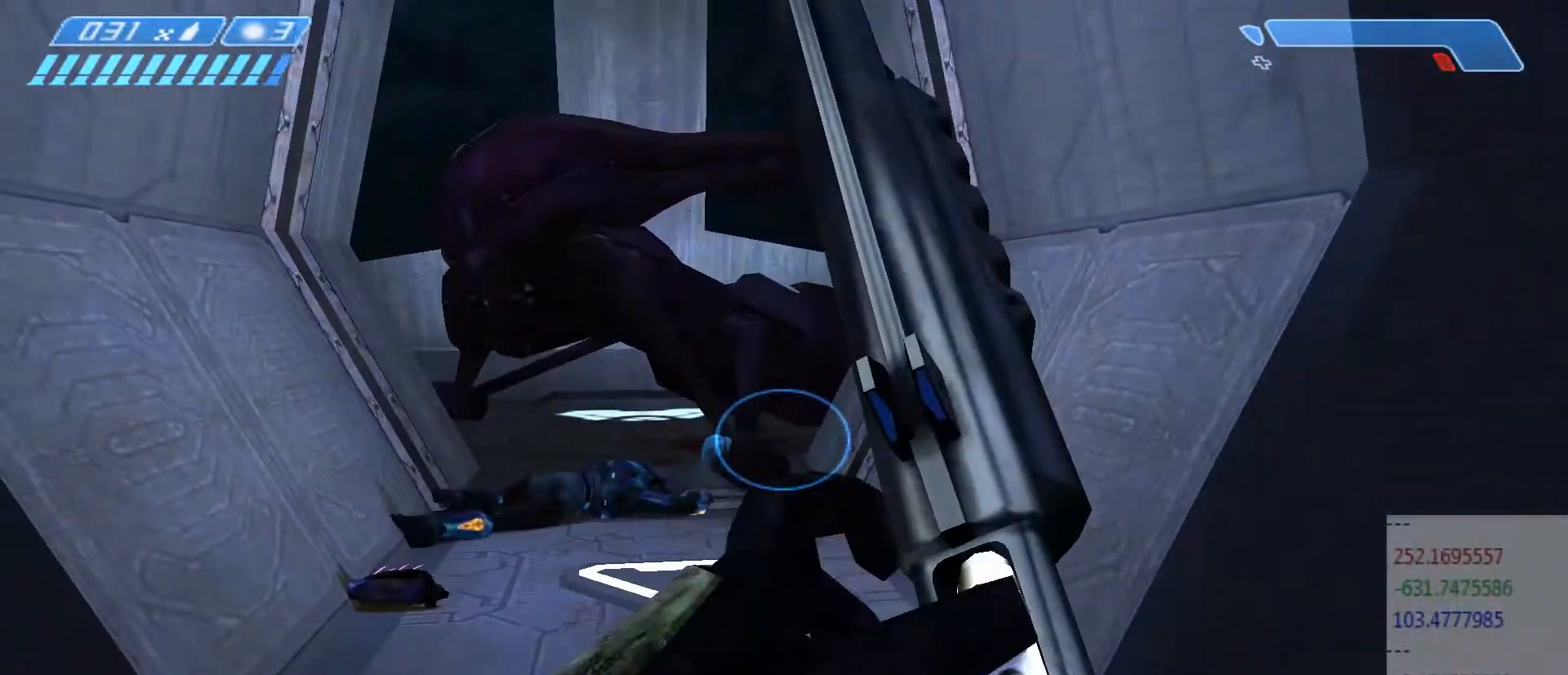
{"keys": ["s"], "mouse": [], "events": [[117, "d", "up"], [200, "s", "up"], [367, "s", "down"]]}
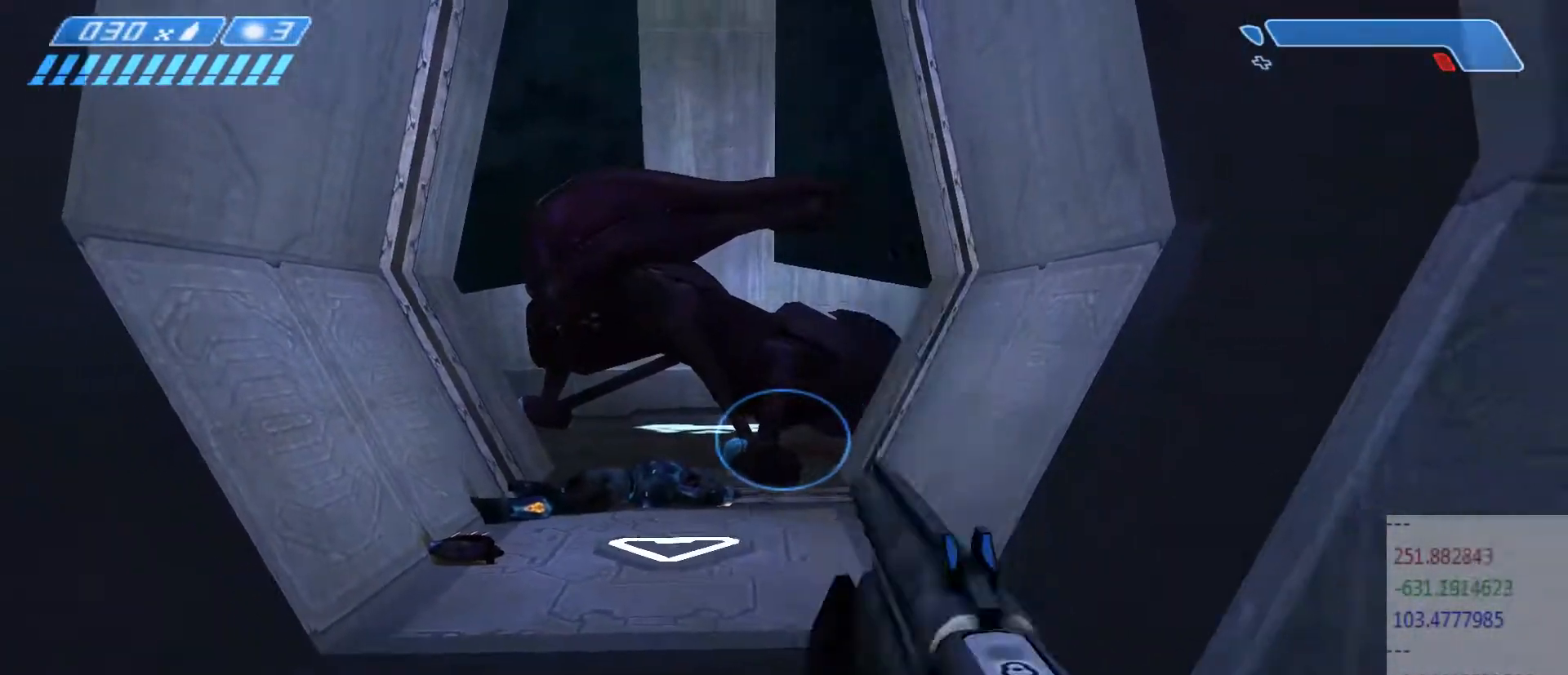
{"keys": ["d", "s"], "mouse": [], "events": [[17, "s", "up"], [200, "s", "down"], [283, "d", "down"]]}
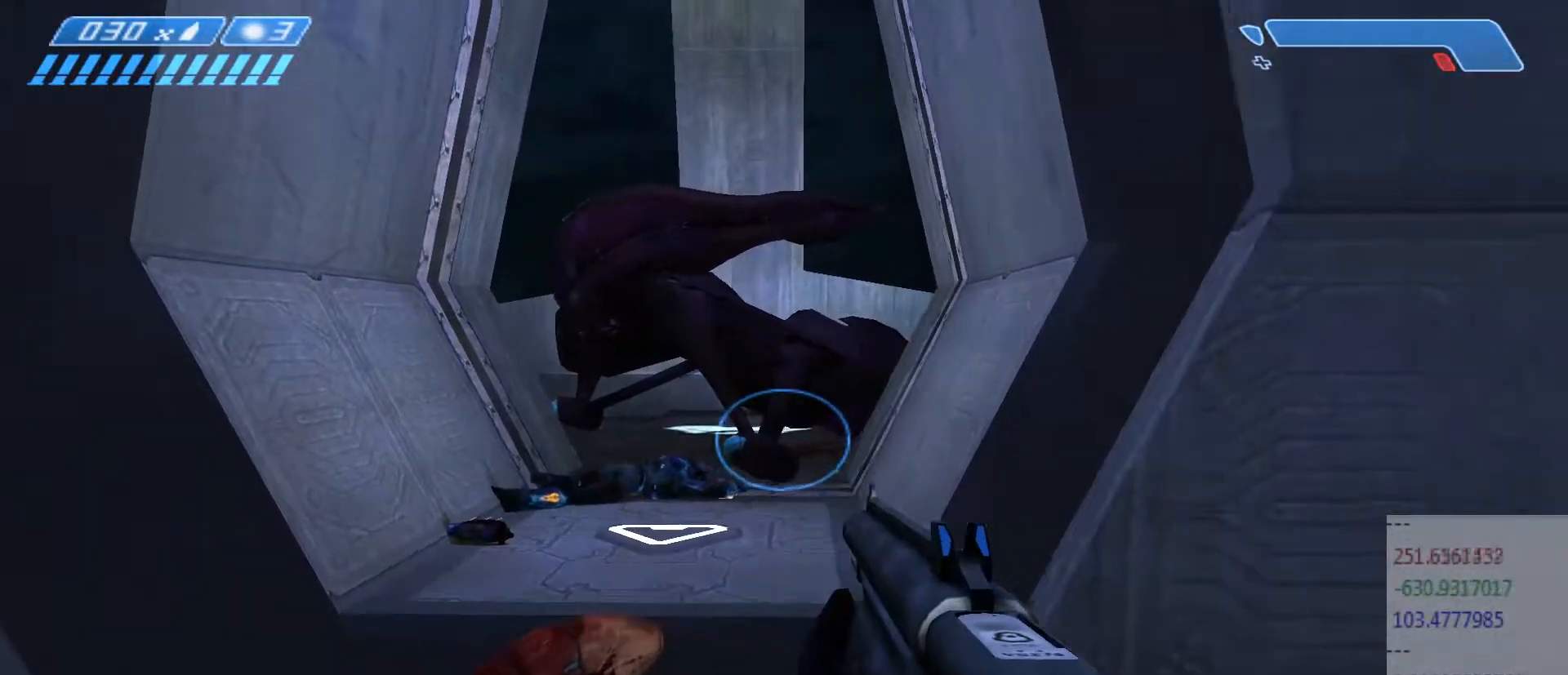
{"keys": [], "mouse": [], "events": [[17, "d", "up"], [33, "s", "up"]]}
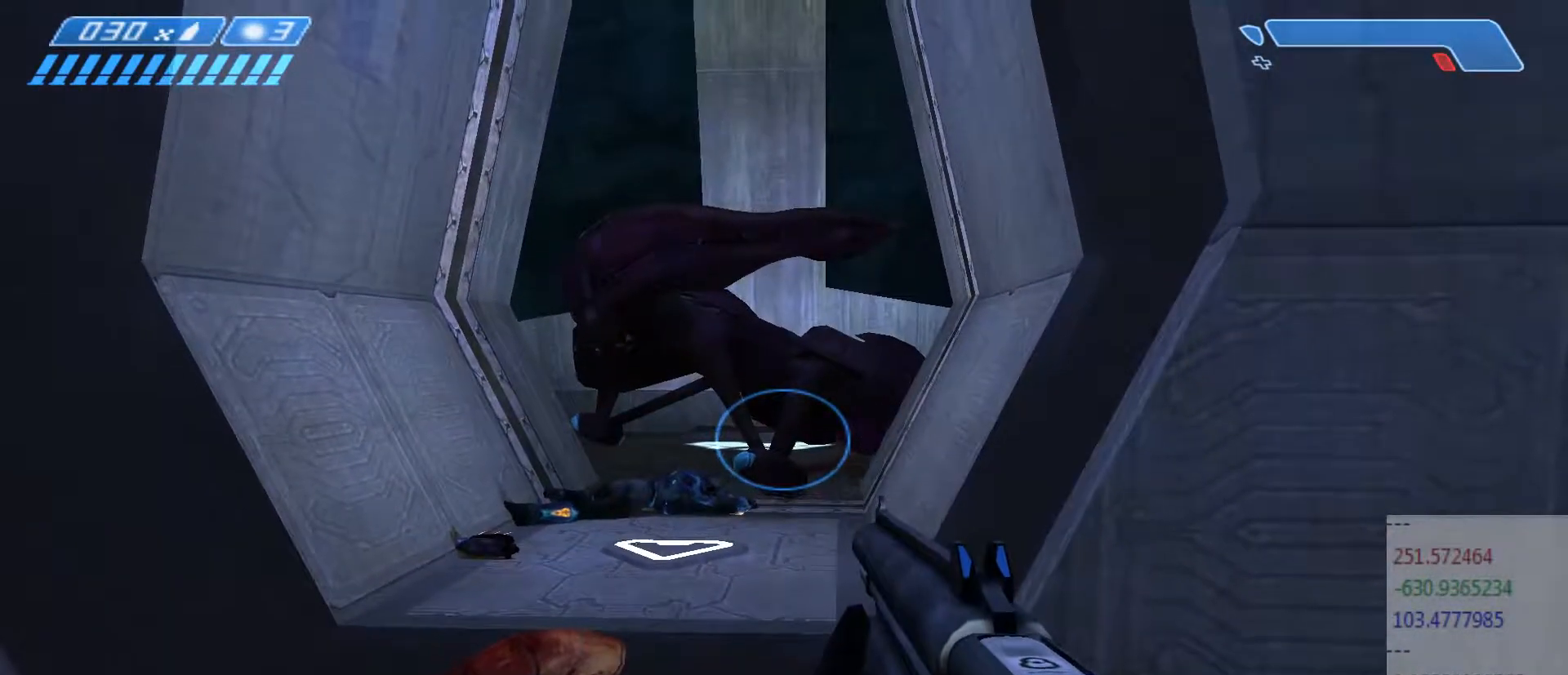
{"keys": [], "mouse": [], "events": []}
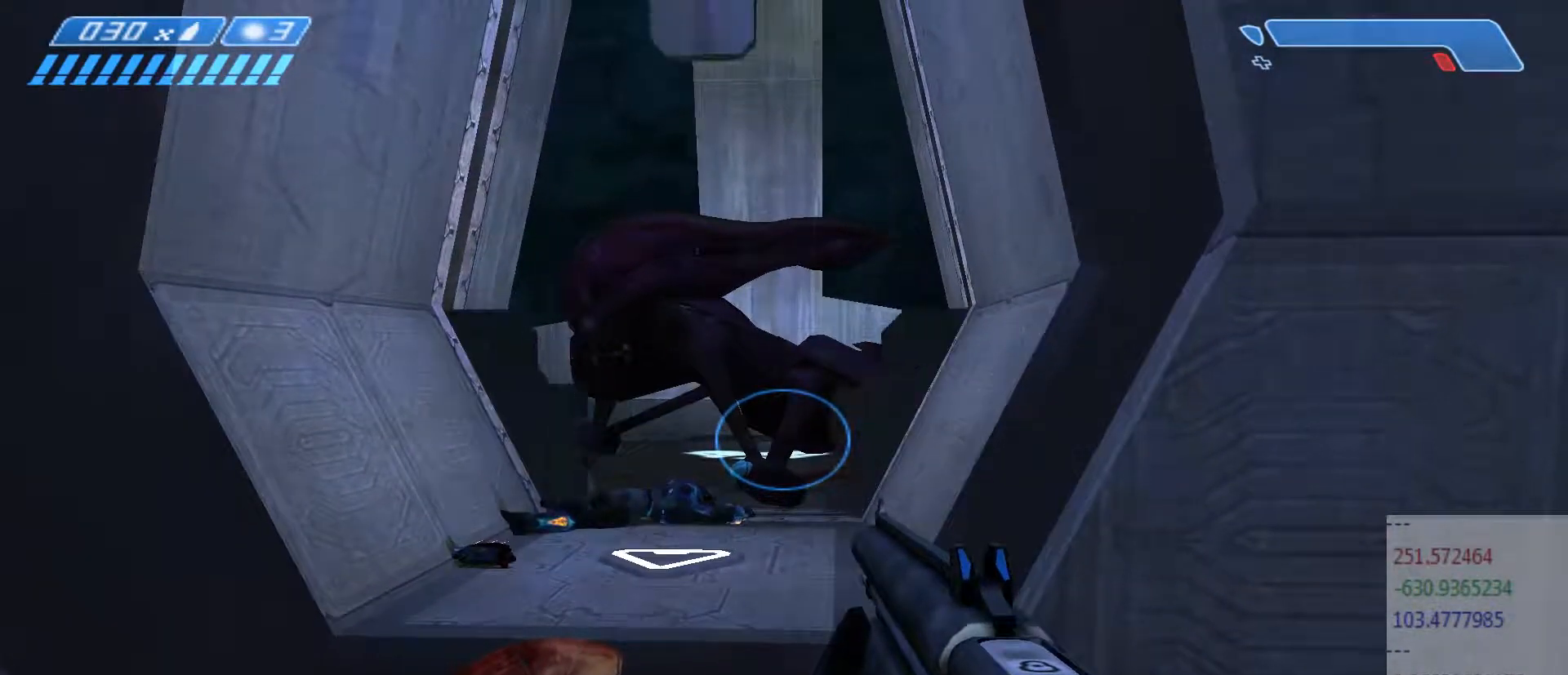
{"keys": [], "mouse": [], "events": []}
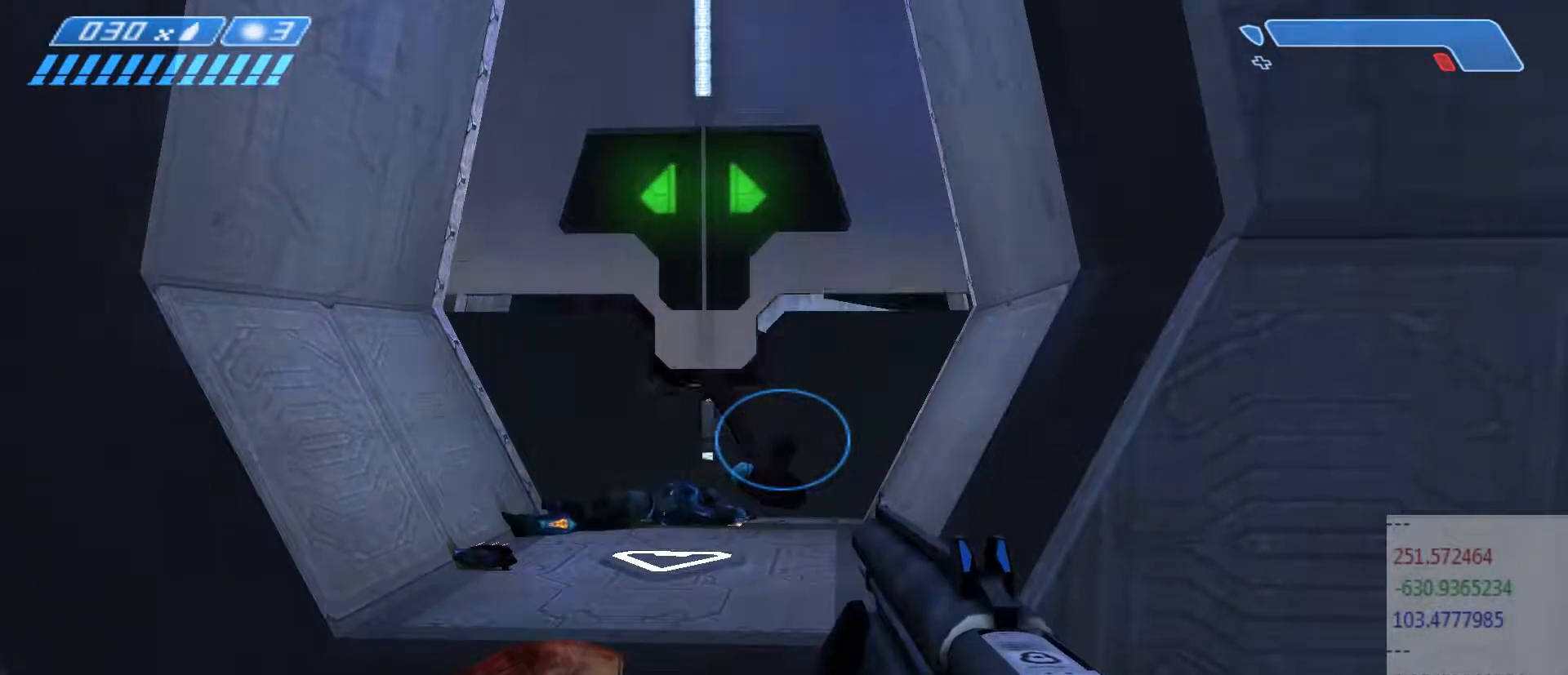
{"keys": [], "mouse": [], "events": []}
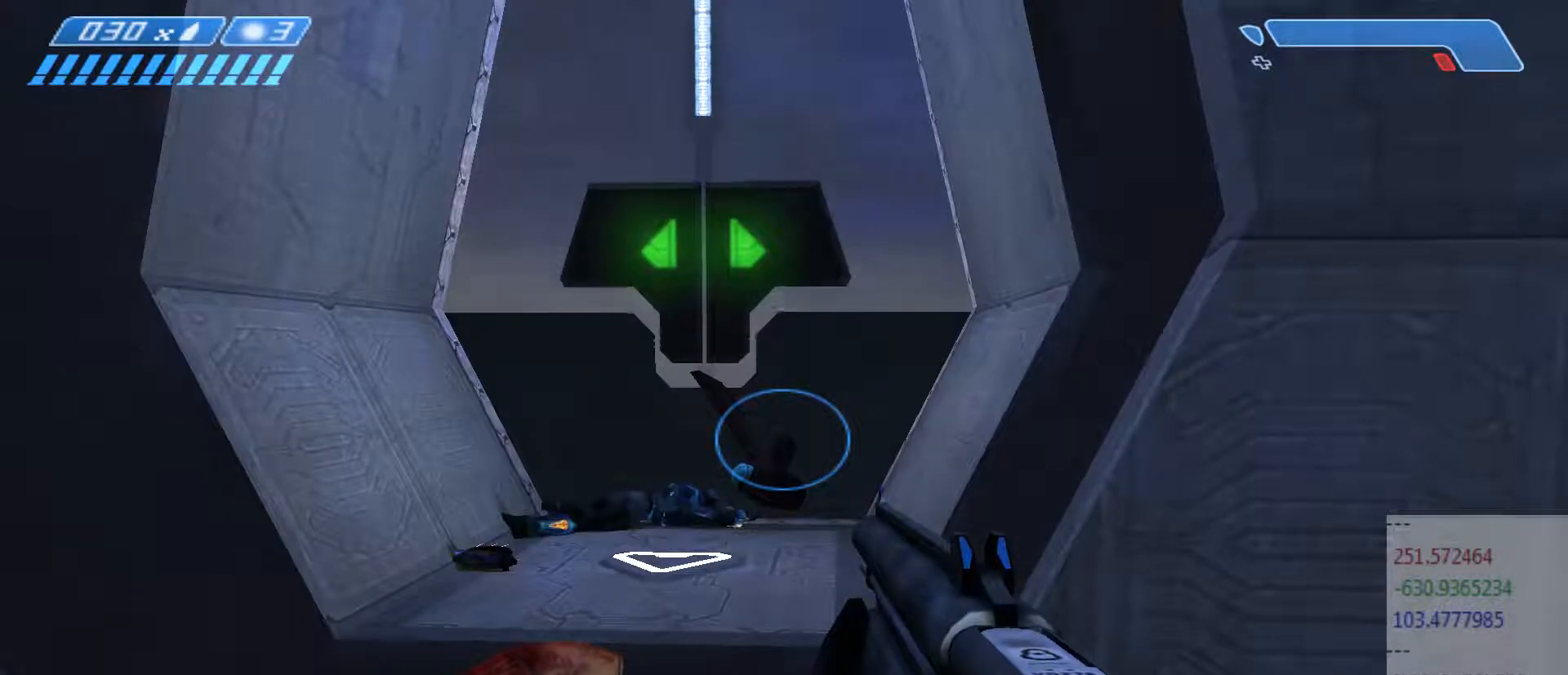
{"keys": [], "mouse": [], "events": []}
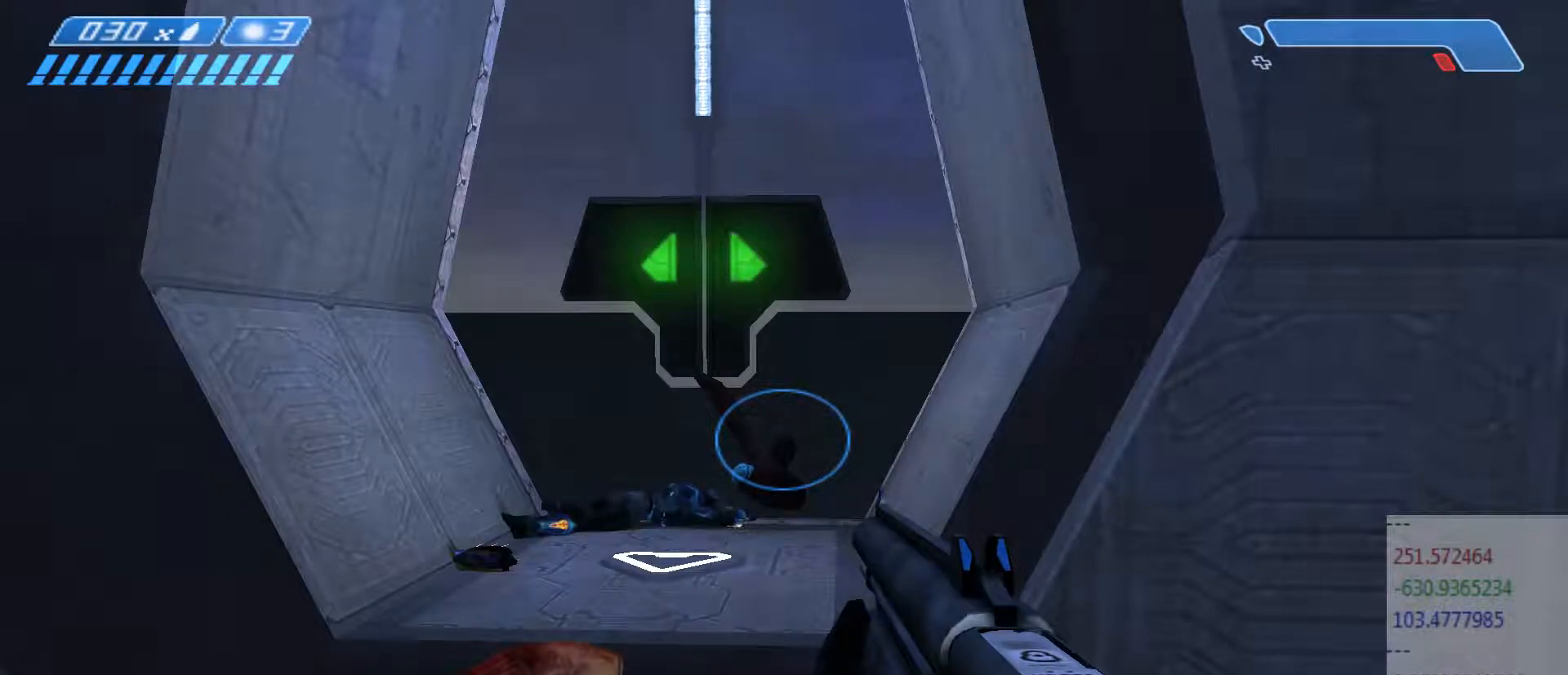
{"keys": ["a", "w"], "mouse": [], "events": [[283, "w", "down"], [333, "a", "down"]]}
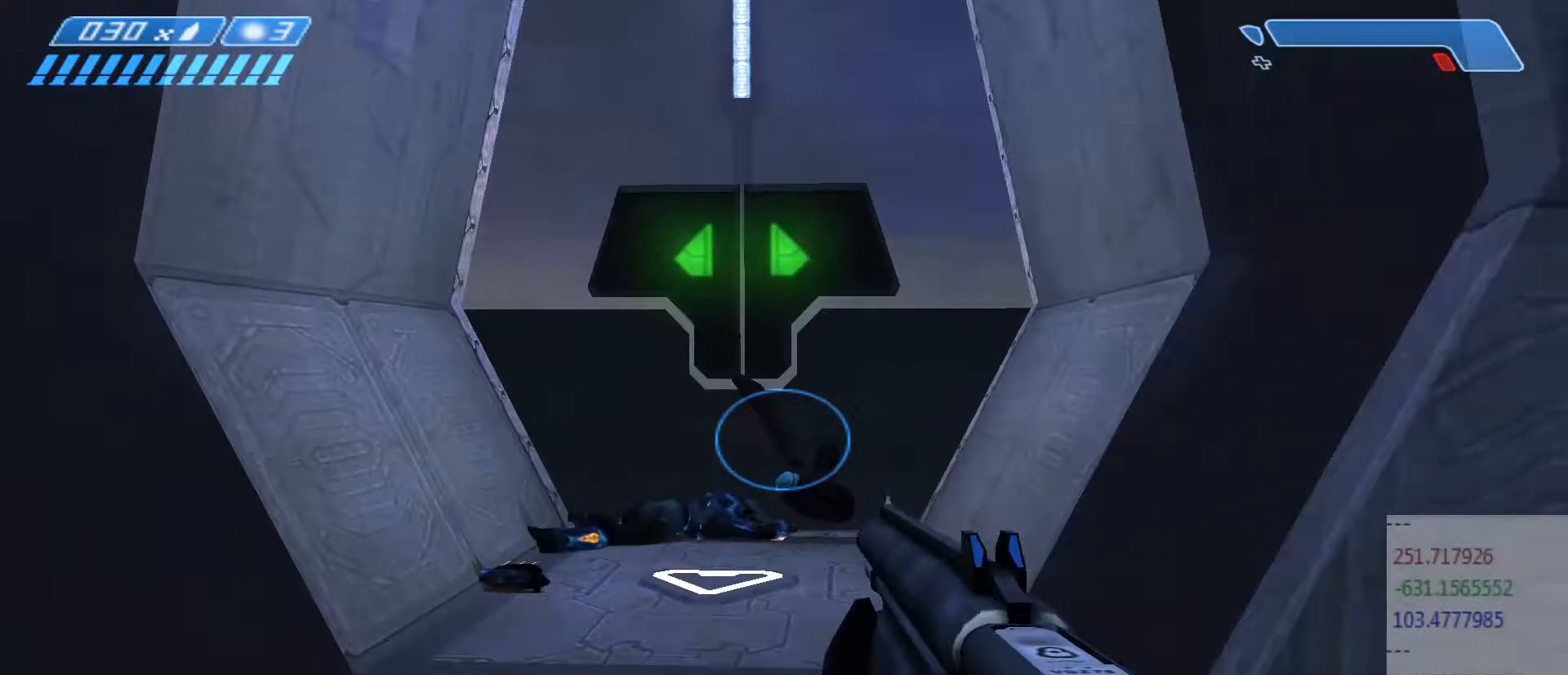
{"keys": ["a"], "mouse": [], "events": [[33, "a", "up"], [350, "a", "down"], [483, "w", "up"]]}
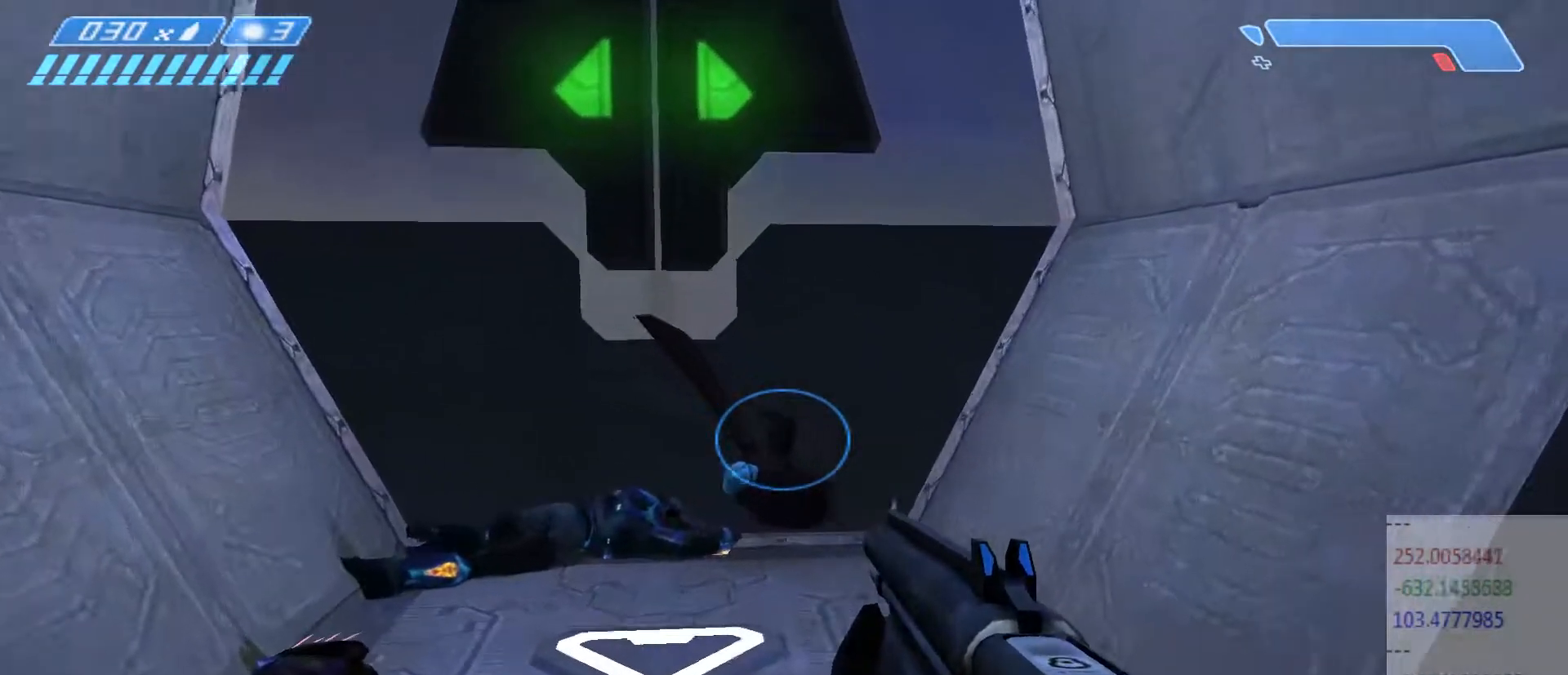
{"keys": ["s"], "mouse": [], "events": [[83, "a", "up"], [100, "s", "down"]]}
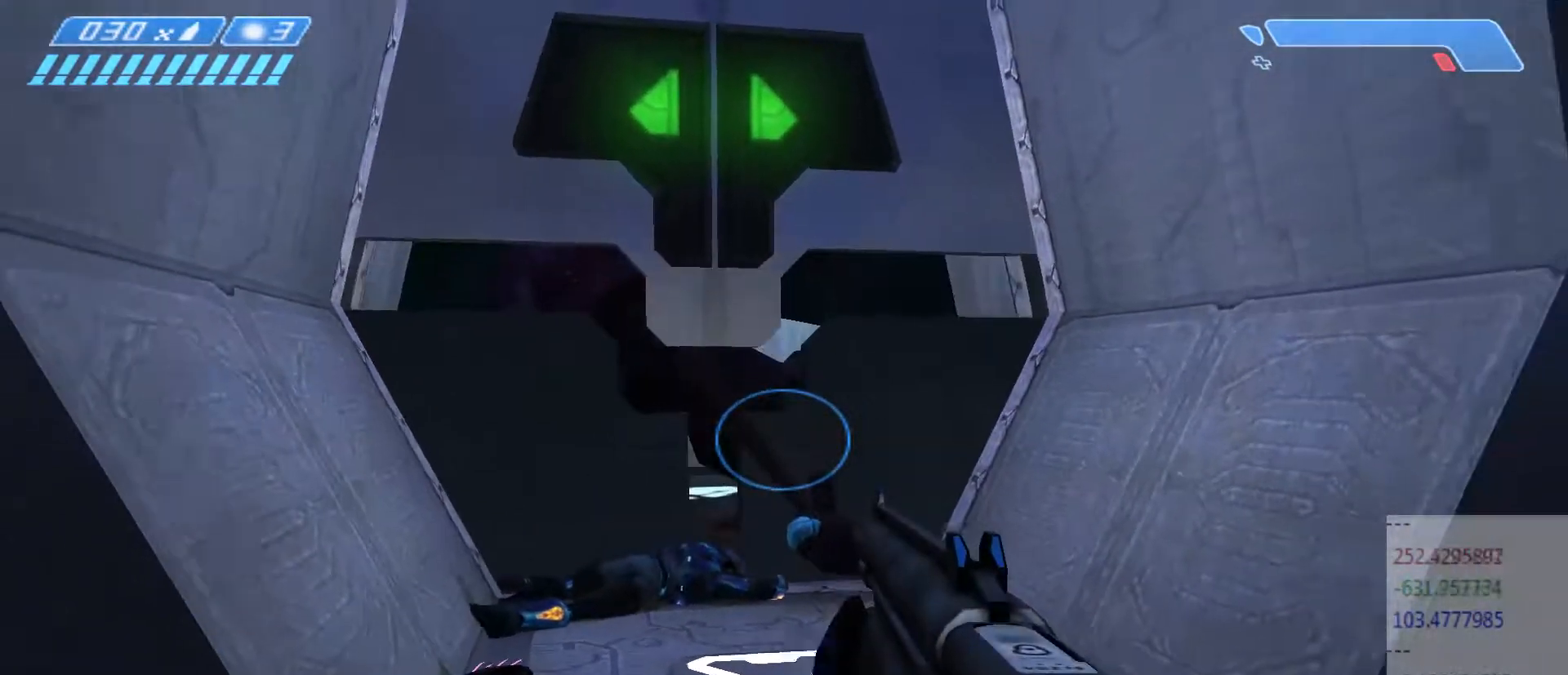
{"keys": [], "mouse": [], "events": [[350, "s", "up"]]}
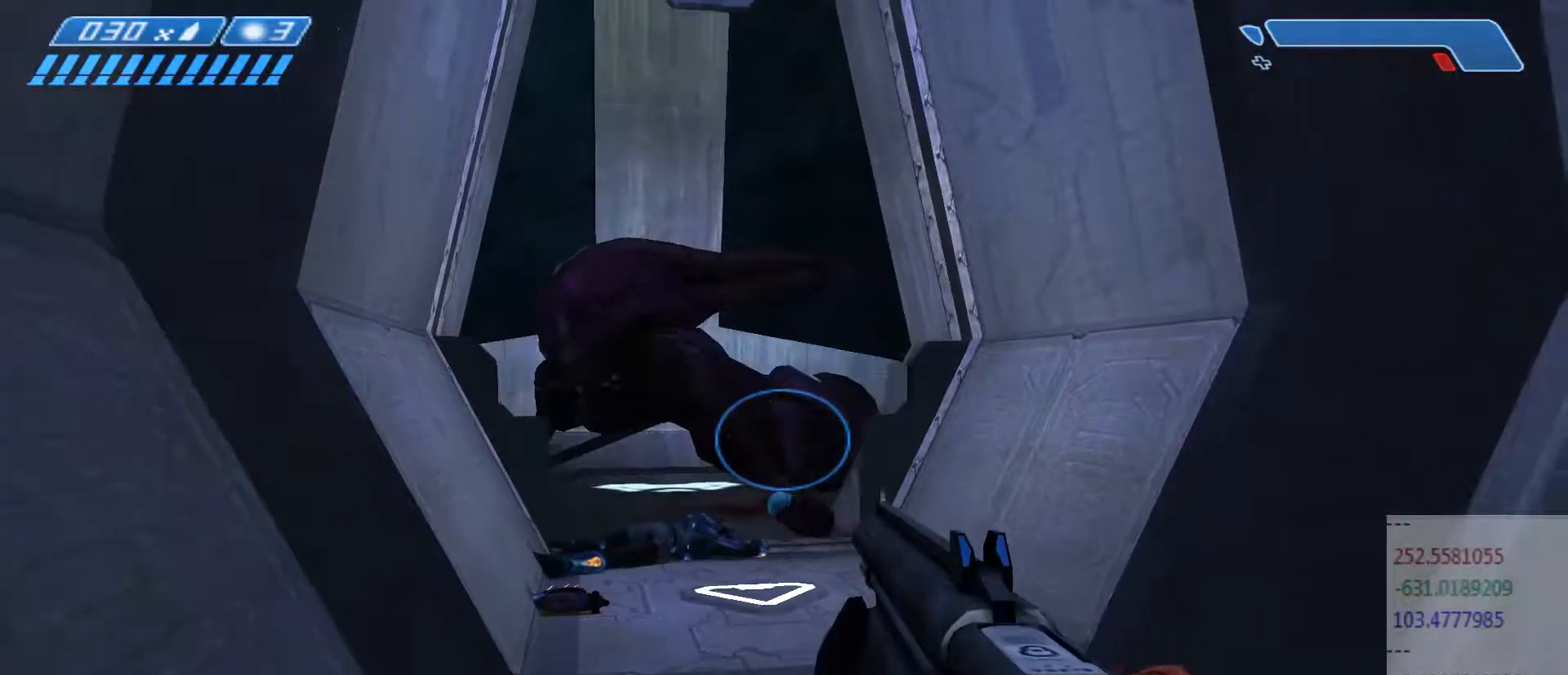
{"keys": [], "mouse": [], "events": []}
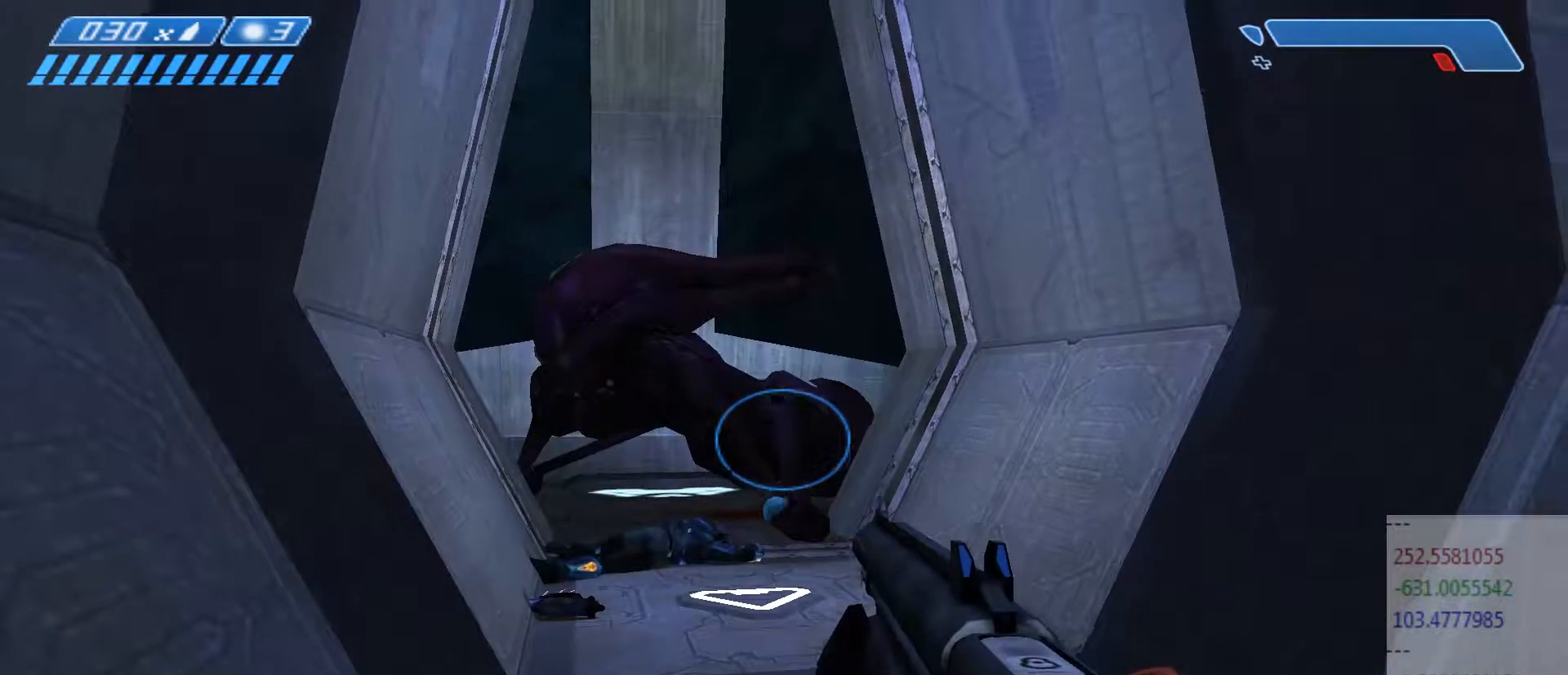
{"keys": ["d", "s"], "mouse": [], "events": [[333, "s", "down"], [417, "d", "down"]]}
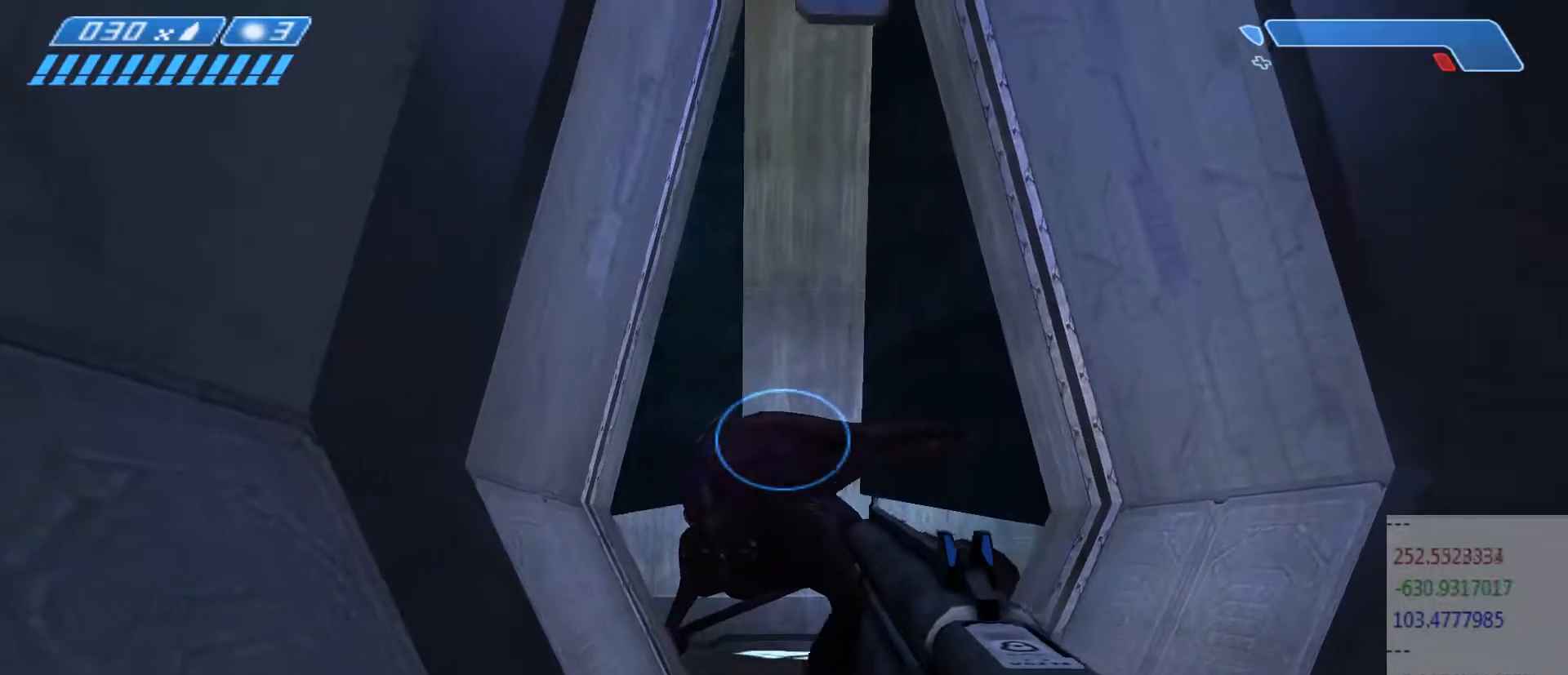
{"keys": ["d", "s"], "mouse": [], "events": []}